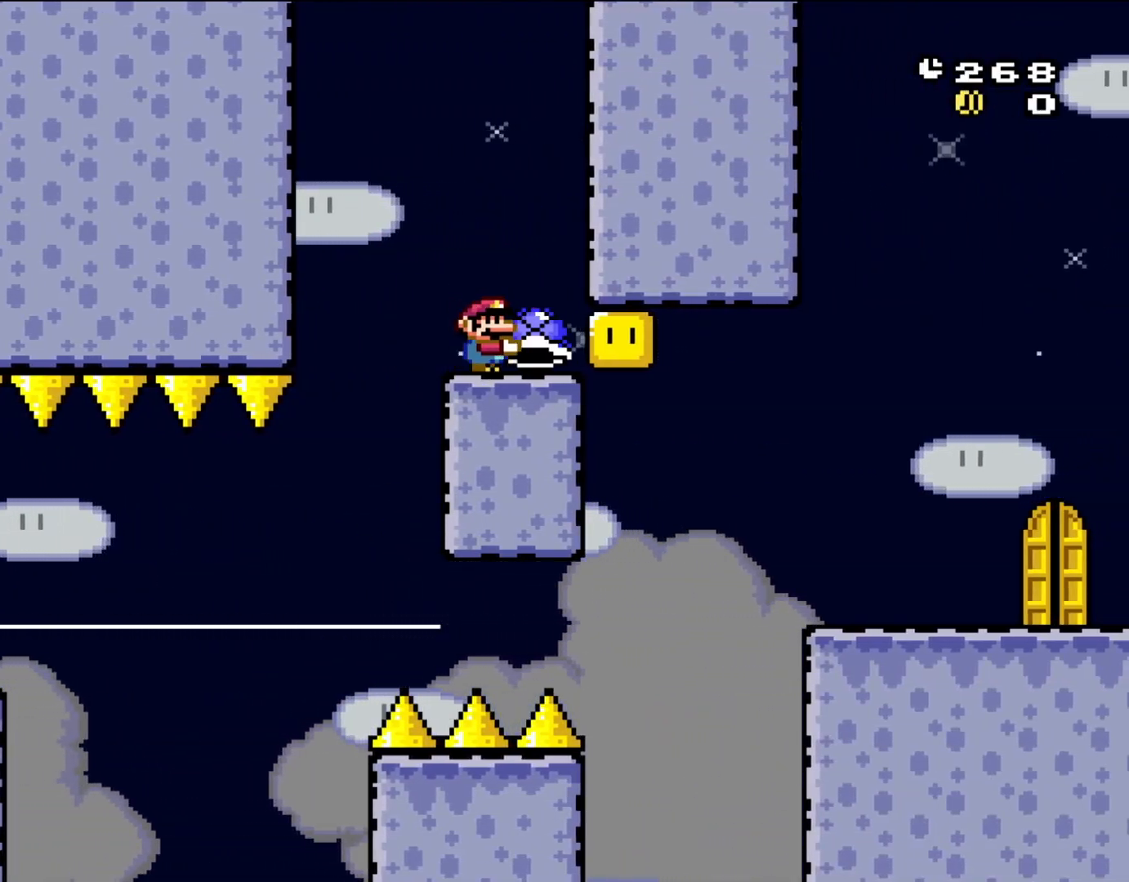
Gameplay with a controller (Nintendo layout); each line is a JSON object with the inputs held at the frame after it. "events" lists button and stick changes between this image and that frame as [ms after this image, input, new state], when the widget could be followed in between. Not read: L3 R3.
{"buttons": ["Y", "DPAD_DOWN"], "events": [[233, "DPAD_RIGHT", "down"], [333, "DPAD_RIGHT", "up"], [467, "DPAD_DOWN", "down"]]}
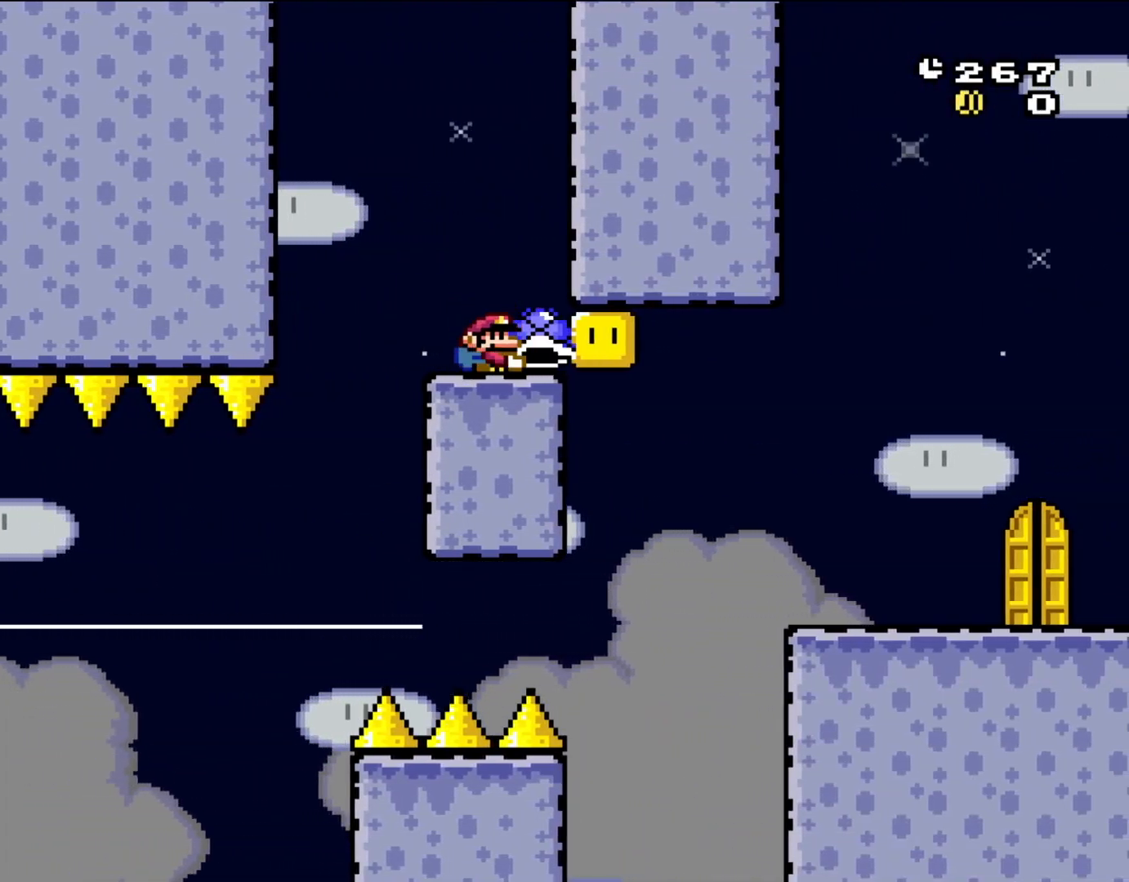
{"buttons": ["Y"], "events": [[167, "Y", "up"], [300, "DPAD_DOWN", "up"], [300, "Y", "down"]]}
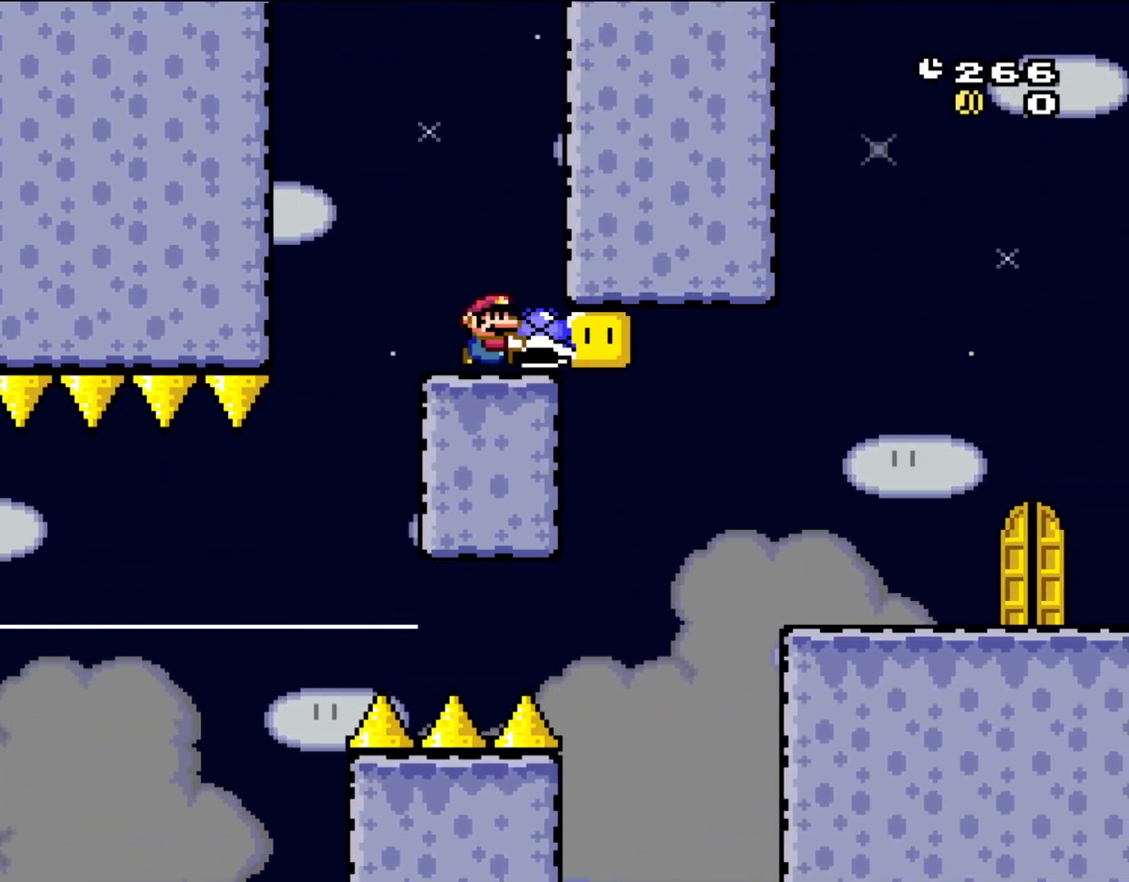
{"buttons": ["Y"], "events": [[33, "DPAD_RIGHT", "down"], [400, "DPAD_RIGHT", "up"]]}
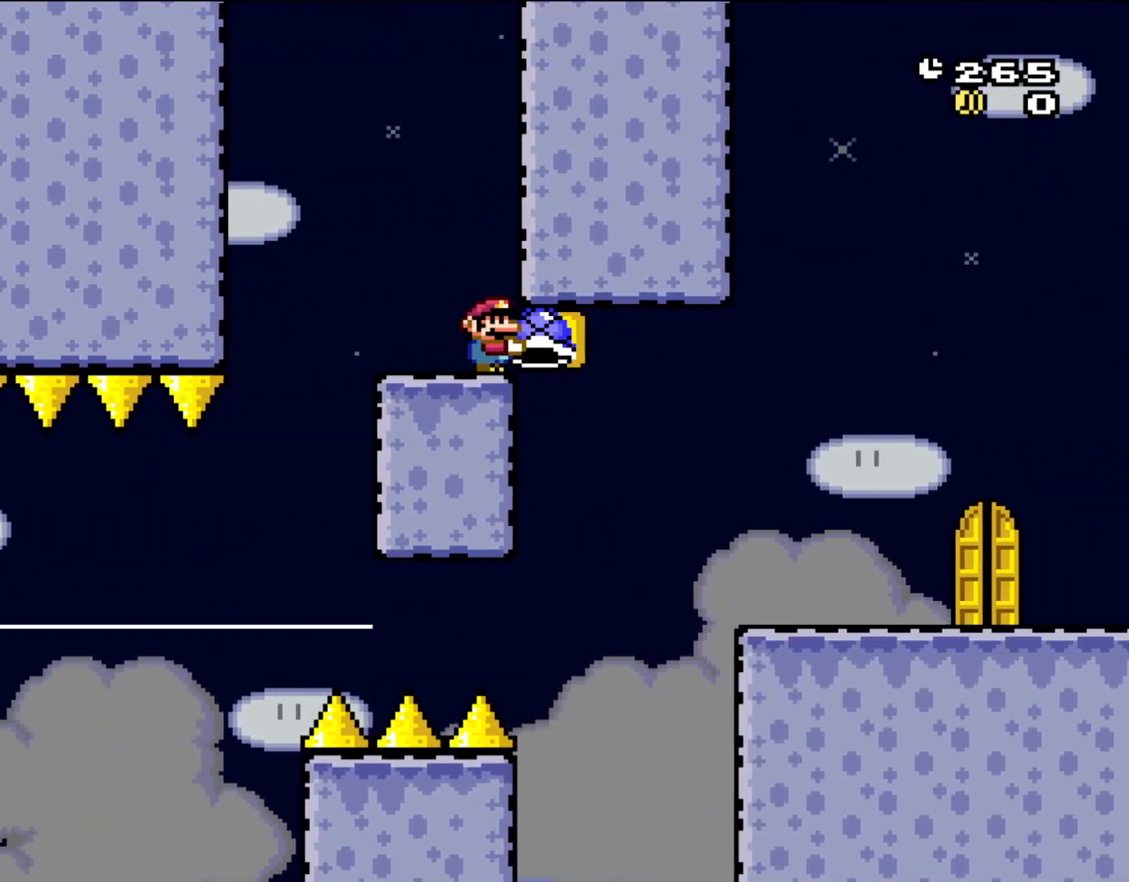
{"buttons": ["Y"], "events": [[283, "DPAD_LEFT", "down"], [433, "DPAD_LEFT", "up"]]}
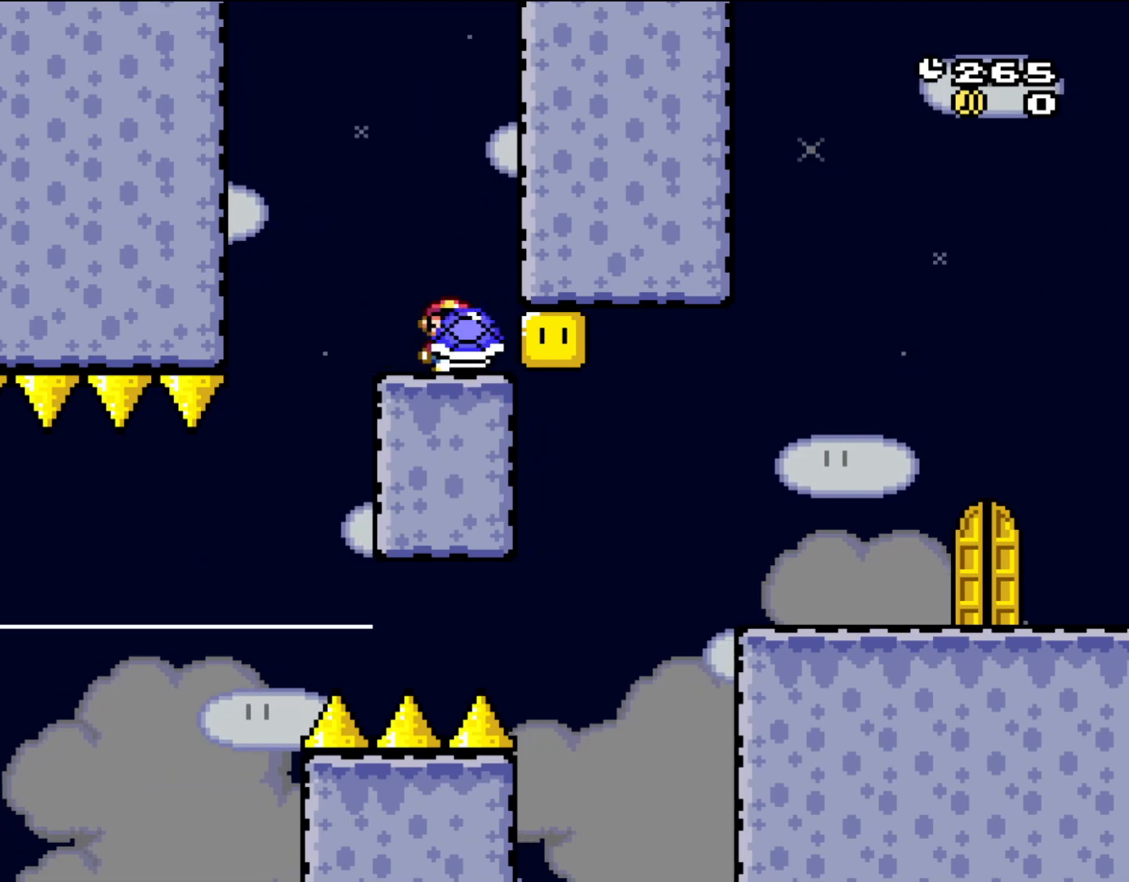
{"buttons": ["Y"], "events": [[17, "DPAD_RIGHT", "down"], [167, "DPAD_RIGHT", "up"]]}
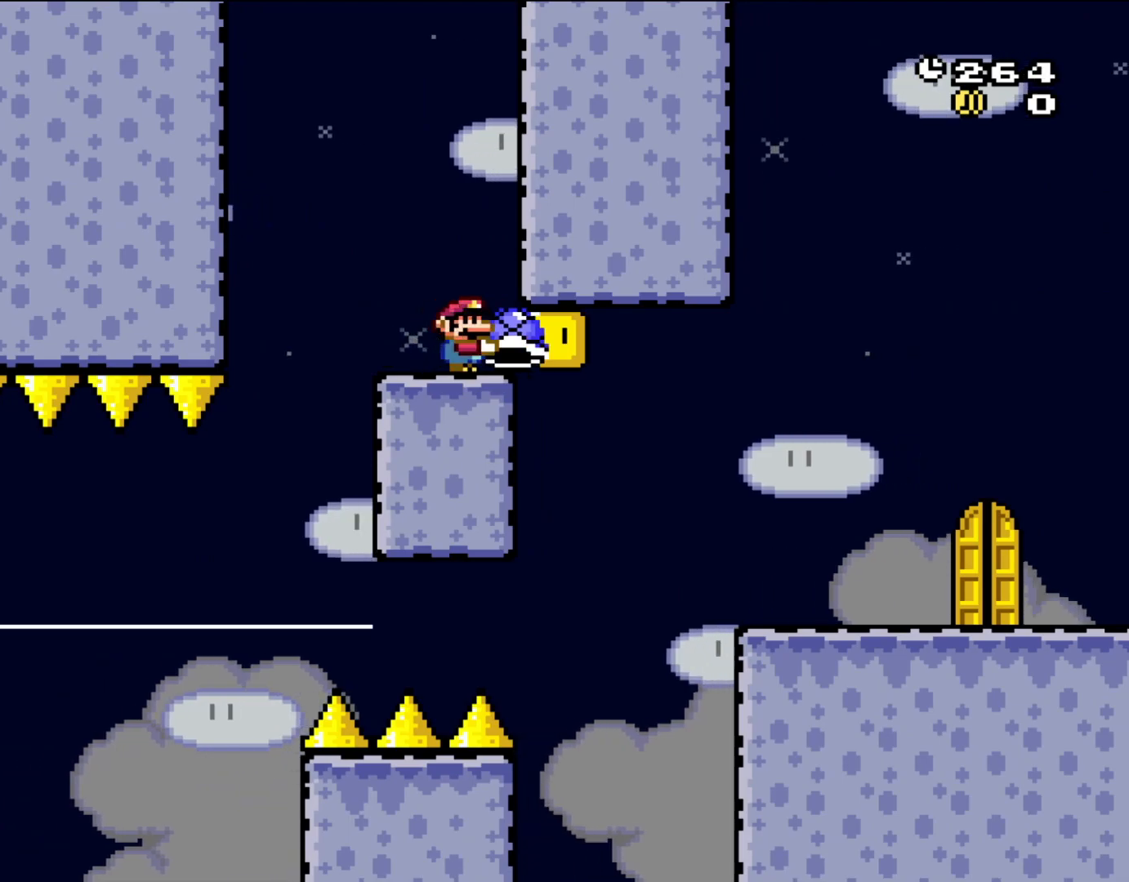
{"buttons": ["Y", "DPAD_LEFT"], "events": [[367, "DPAD_LEFT", "down"]]}
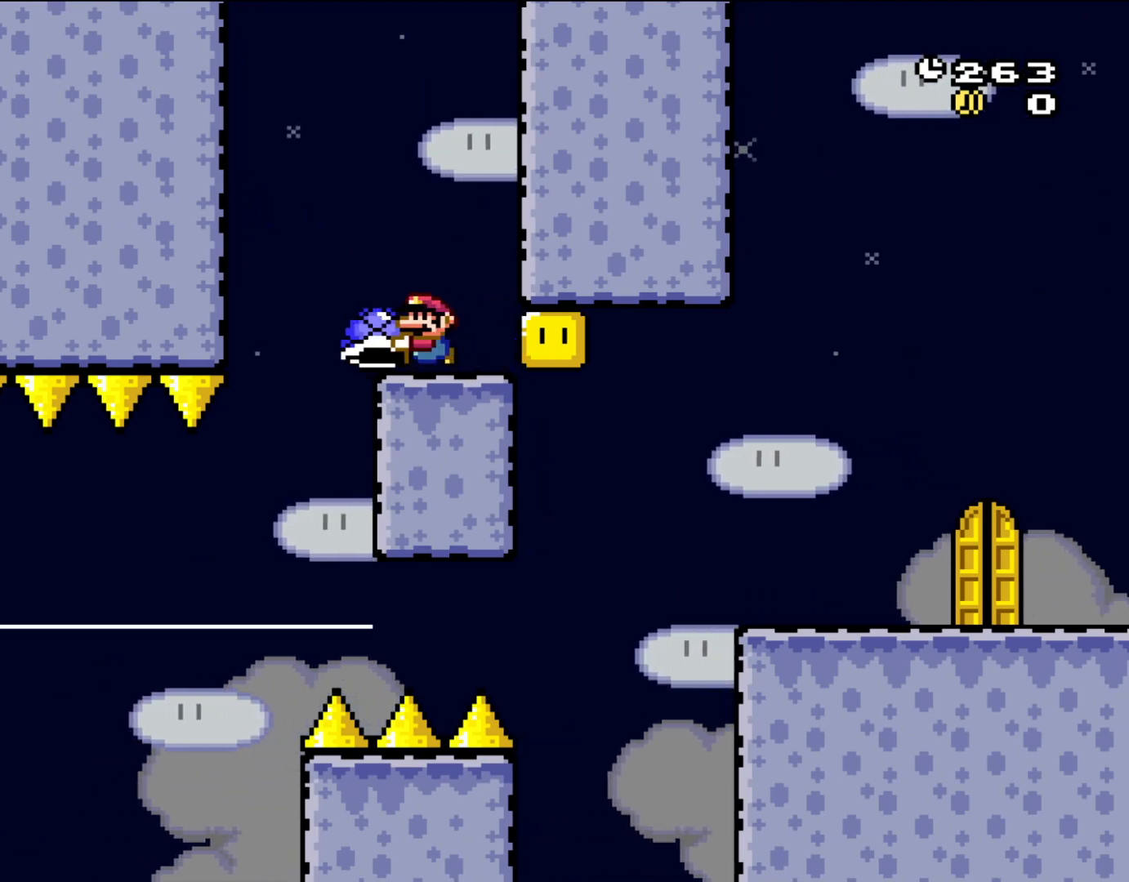
{"buttons": ["Y"], "events": [[50, "DPAD_LEFT", "up"], [133, "DPAD_RIGHT", "down"], [217, "DPAD_RIGHT", "up"]]}
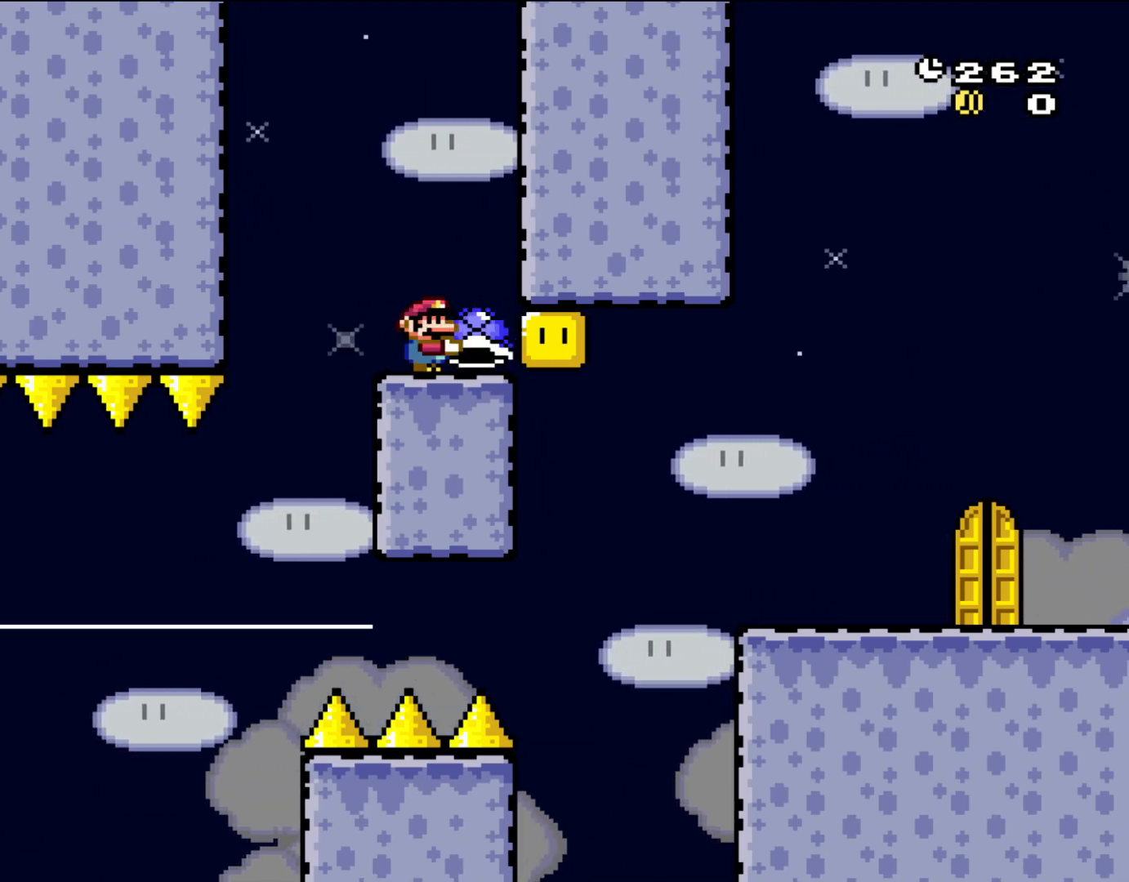
{"buttons": ["B", "Y", "DPAD_LEFT"], "events": [[167, "Y", "up"], [233, "Y", "down"], [267, "B", "down"], [467, "DPAD_LEFT", "down"]]}
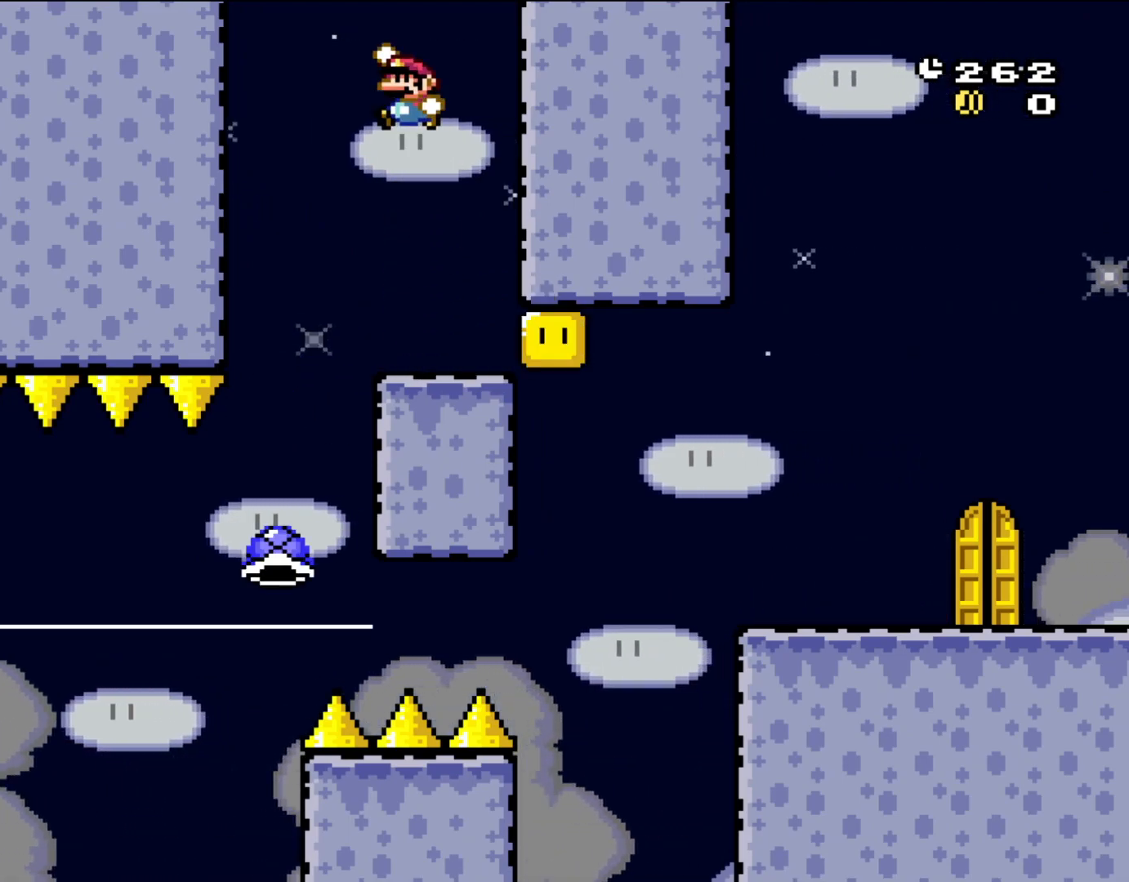
{"buttons": ["B", "Y", "DPAD_RIGHT"], "events": [[133, "DPAD_LEFT", "up"], [333, "DPAD_RIGHT", "down"]]}
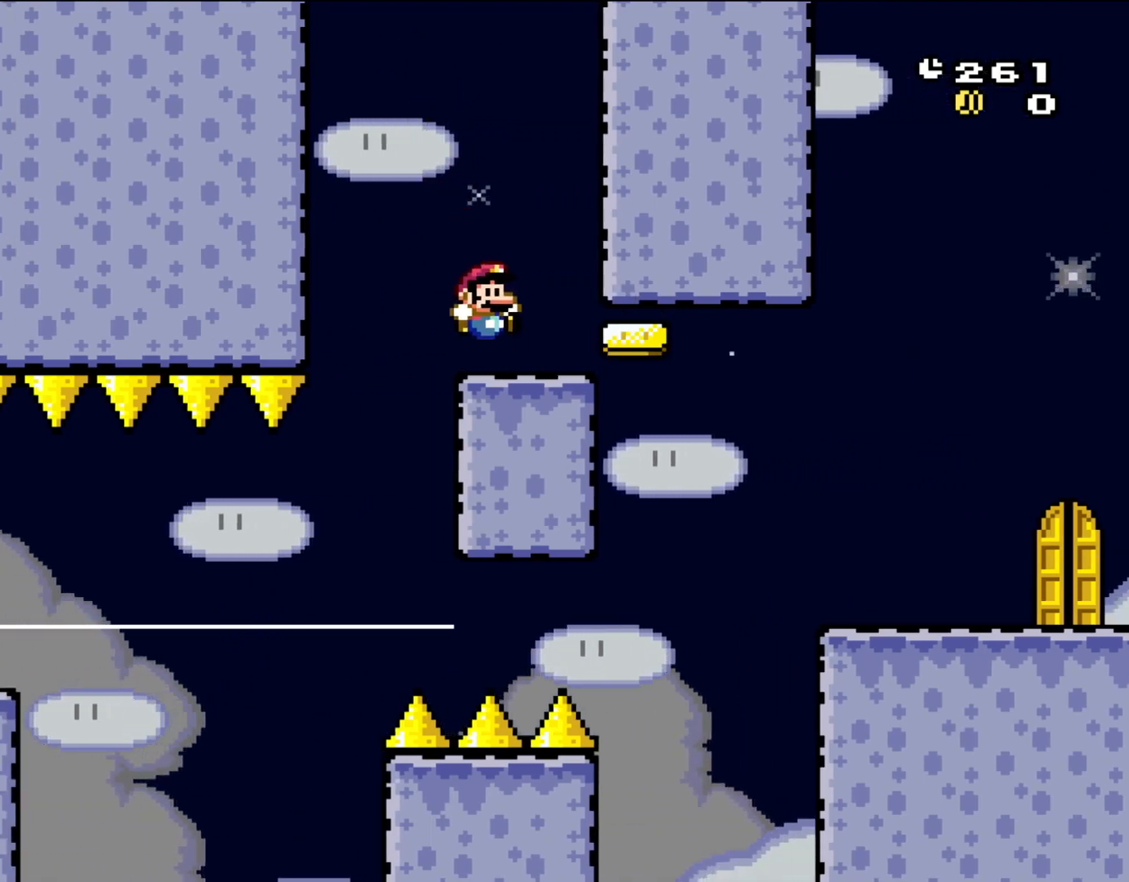
{"buttons": ["B", "Y", "DPAD_RIGHT"], "events": []}
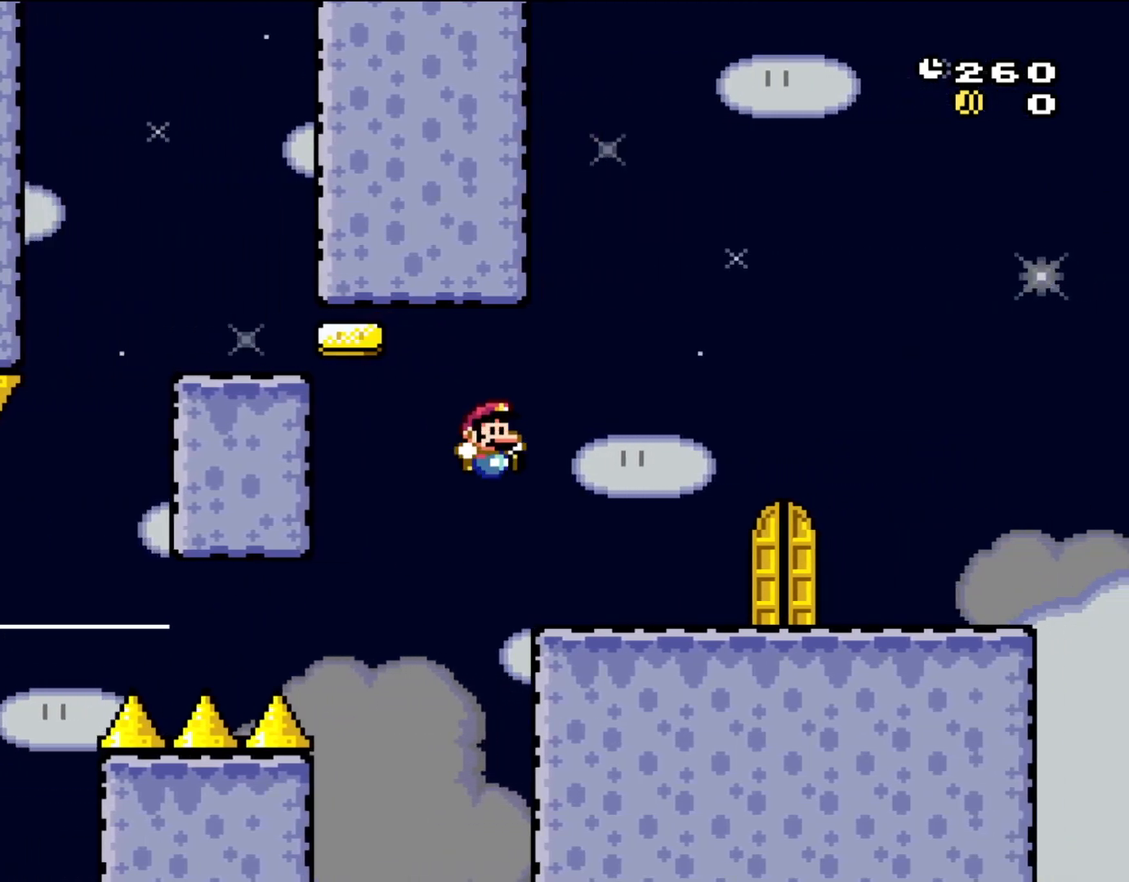
{"buttons": ["Y"], "events": [[267, "B", "up"], [450, "DPAD_RIGHT", "up"]]}
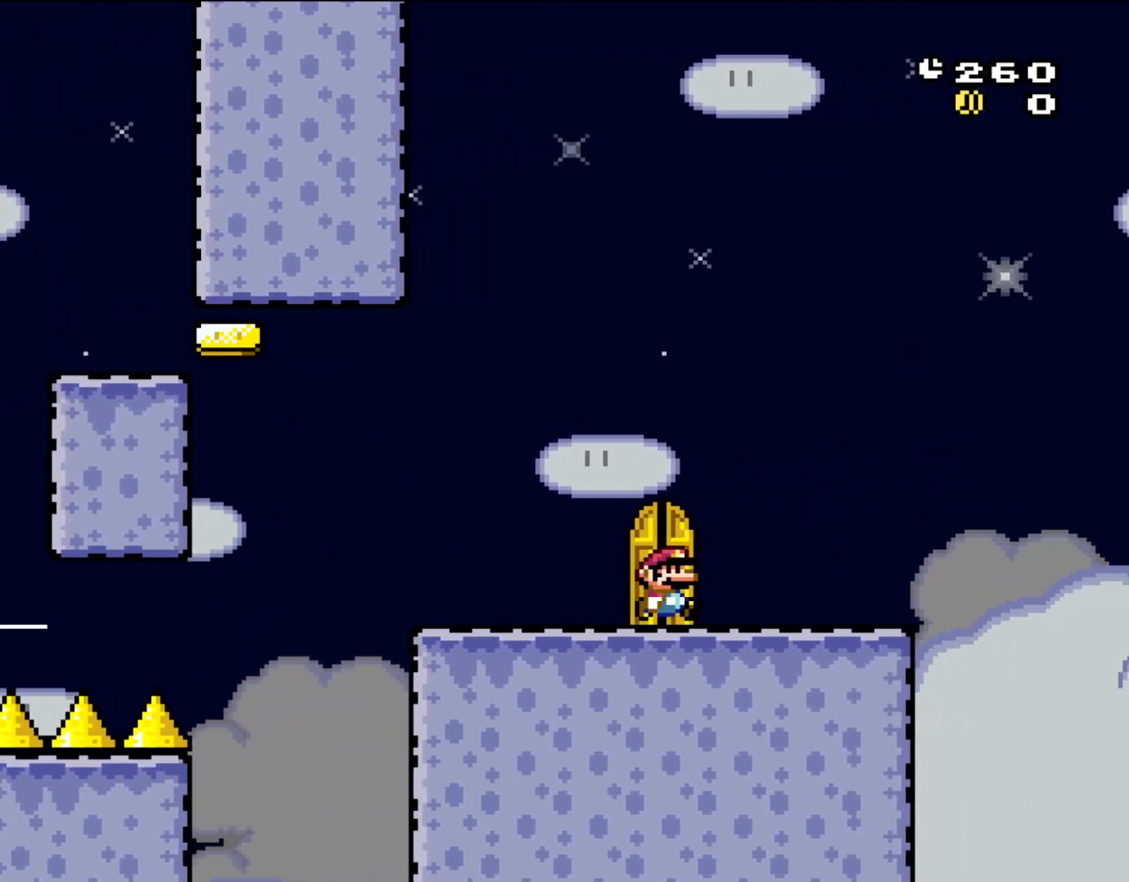
{"buttons": ["Y", "DPAD_UP"], "events": [[133, "DPAD_LEFT", "down"], [333, "DPAD_LEFT", "up"], [467, "DPAD_UP", "down"]]}
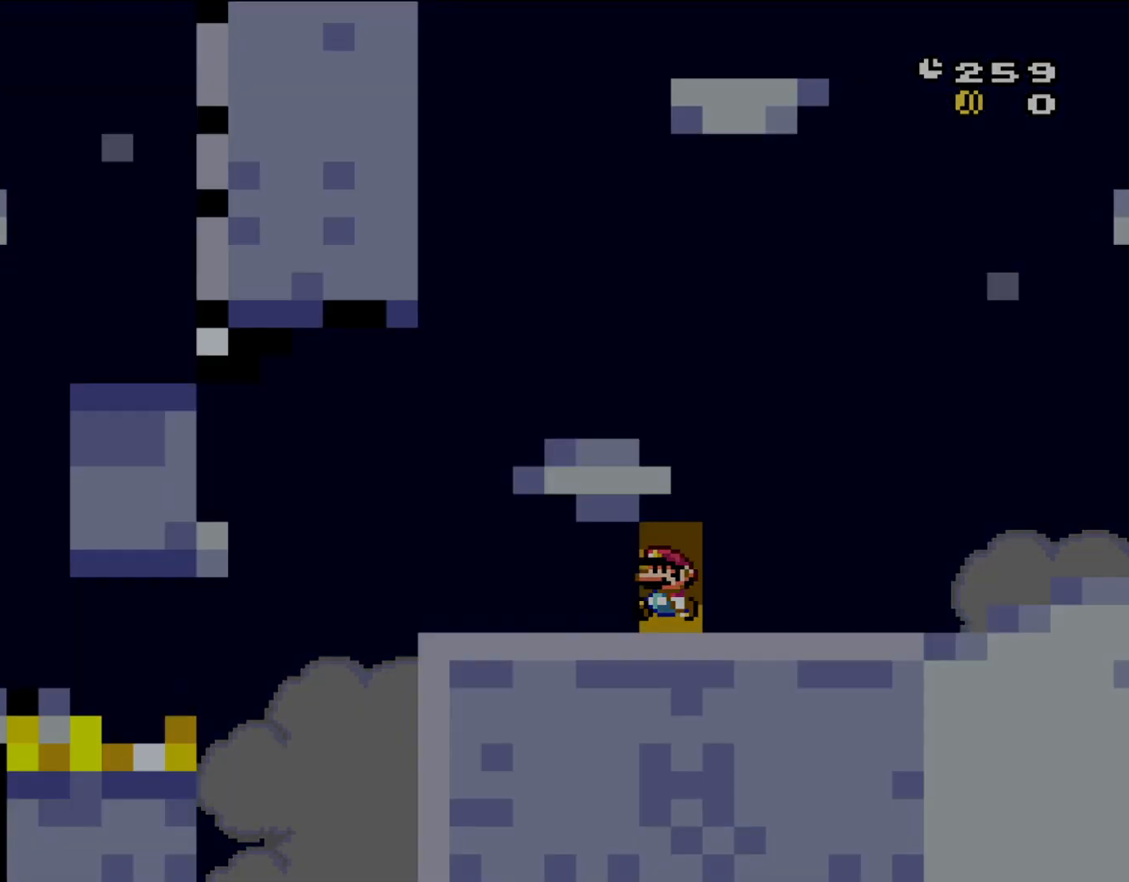
{"buttons": ["Y"], "events": [[83, "DPAD_UP", "up"]]}
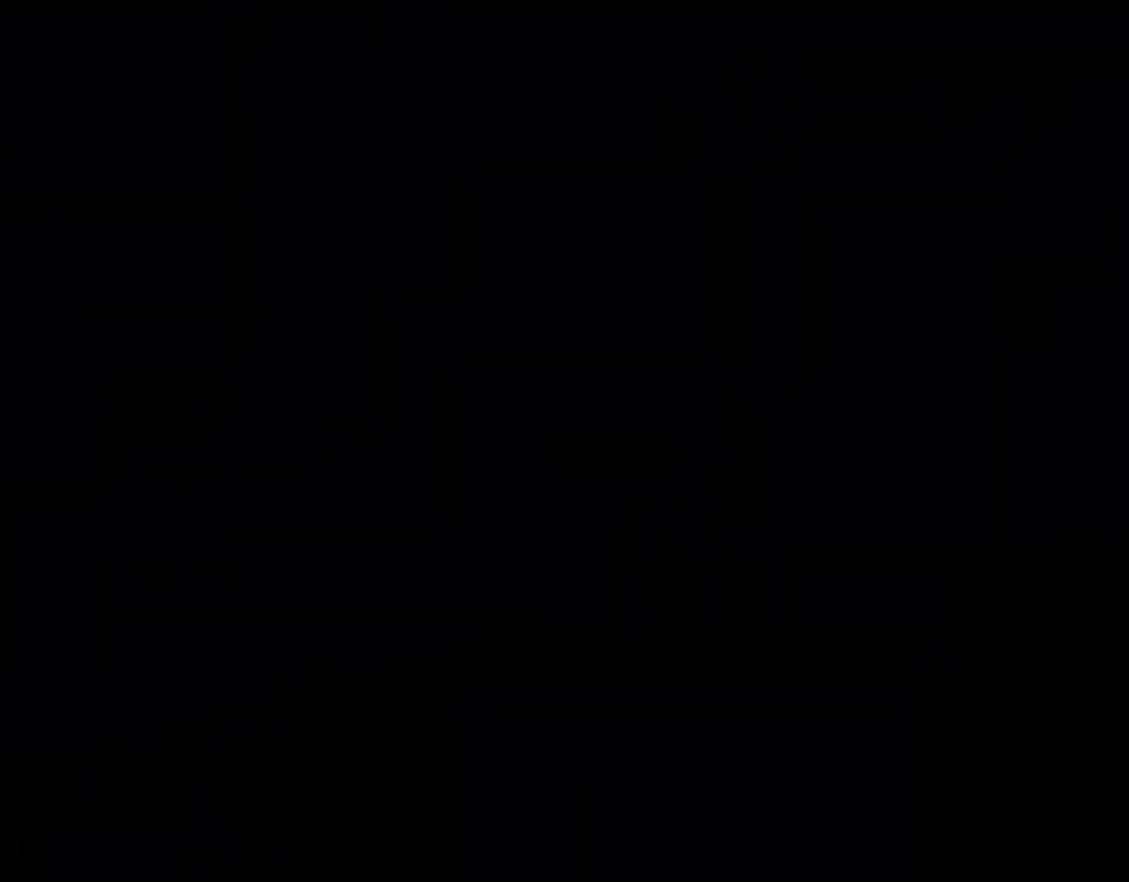
{"buttons": ["B", "Y"], "events": [[233, "B", "down"]]}
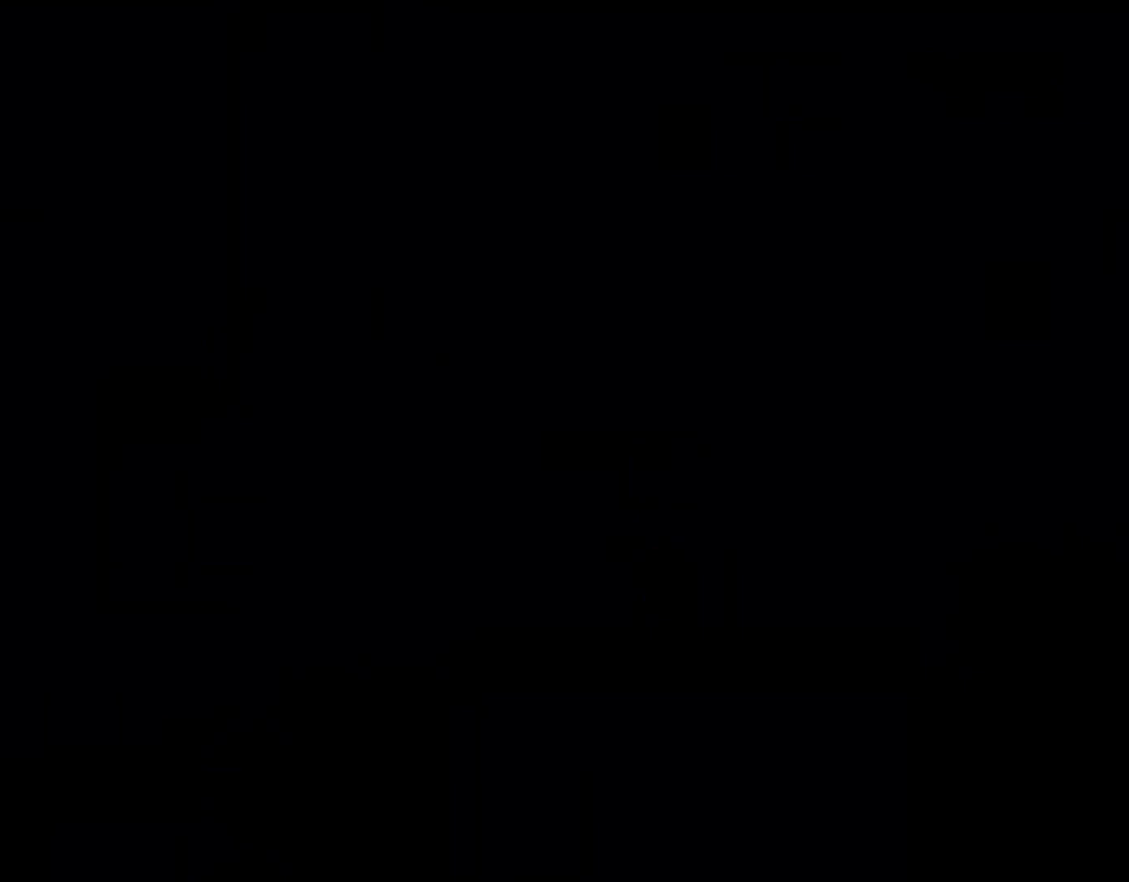
{"buttons": ["B", "Y"], "events": []}
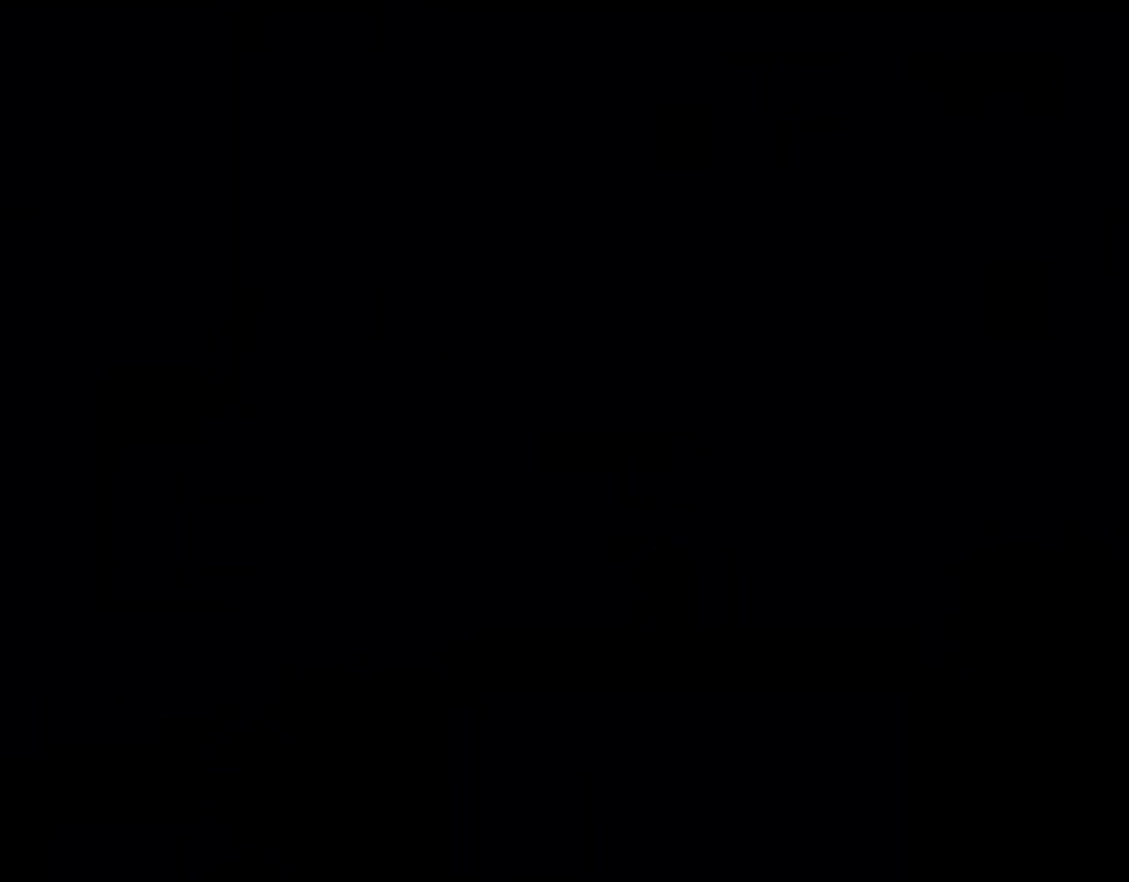
{"buttons": ["B", "Y"], "events": []}
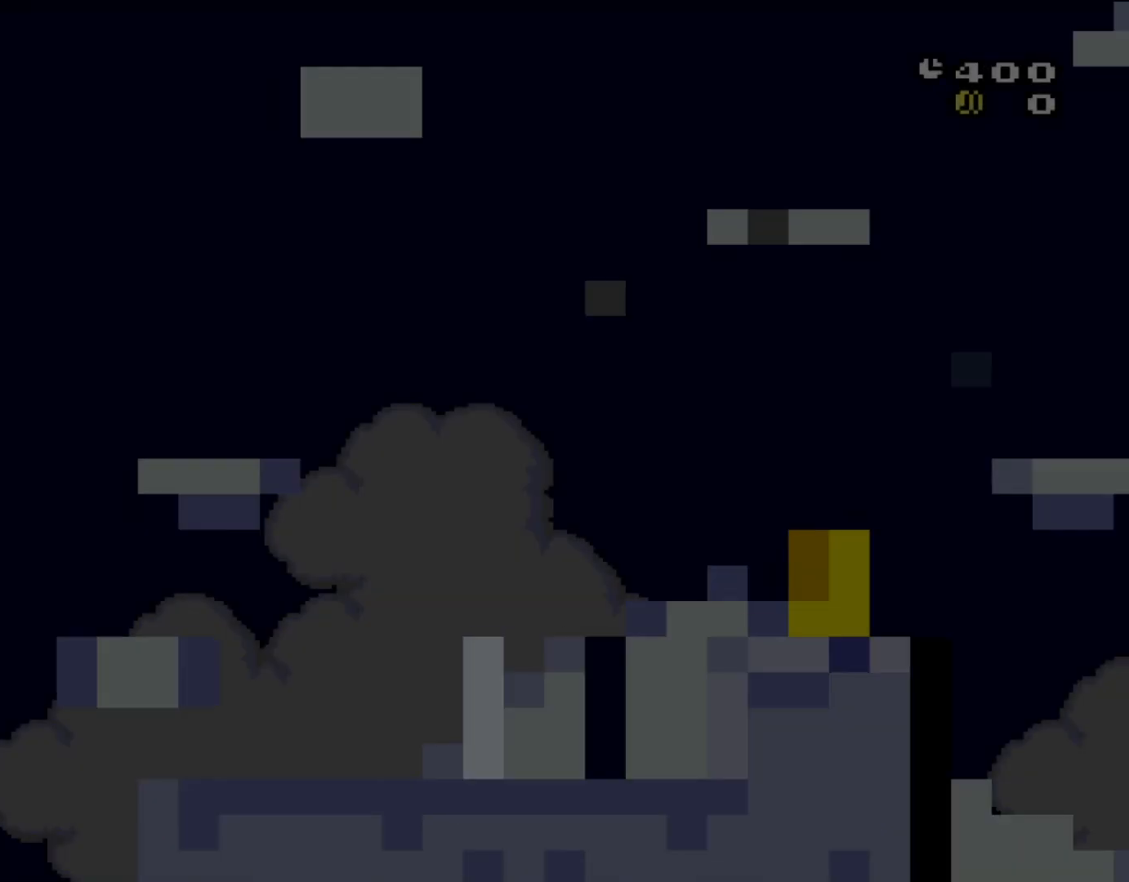
{"buttons": ["B", "Y"], "events": []}
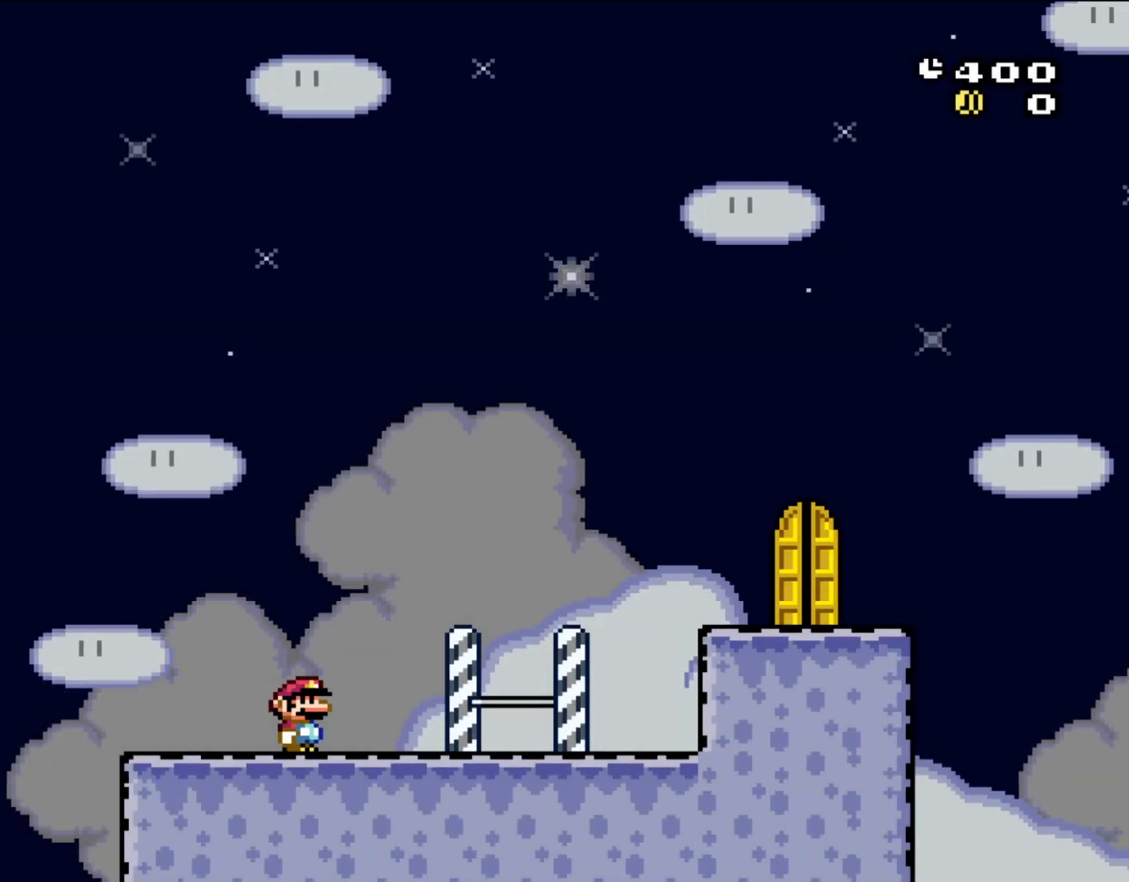
{"buttons": ["Y", "DPAD_RIGHT"], "events": [[267, "B", "up"], [267, "DPAD_RIGHT", "down"]]}
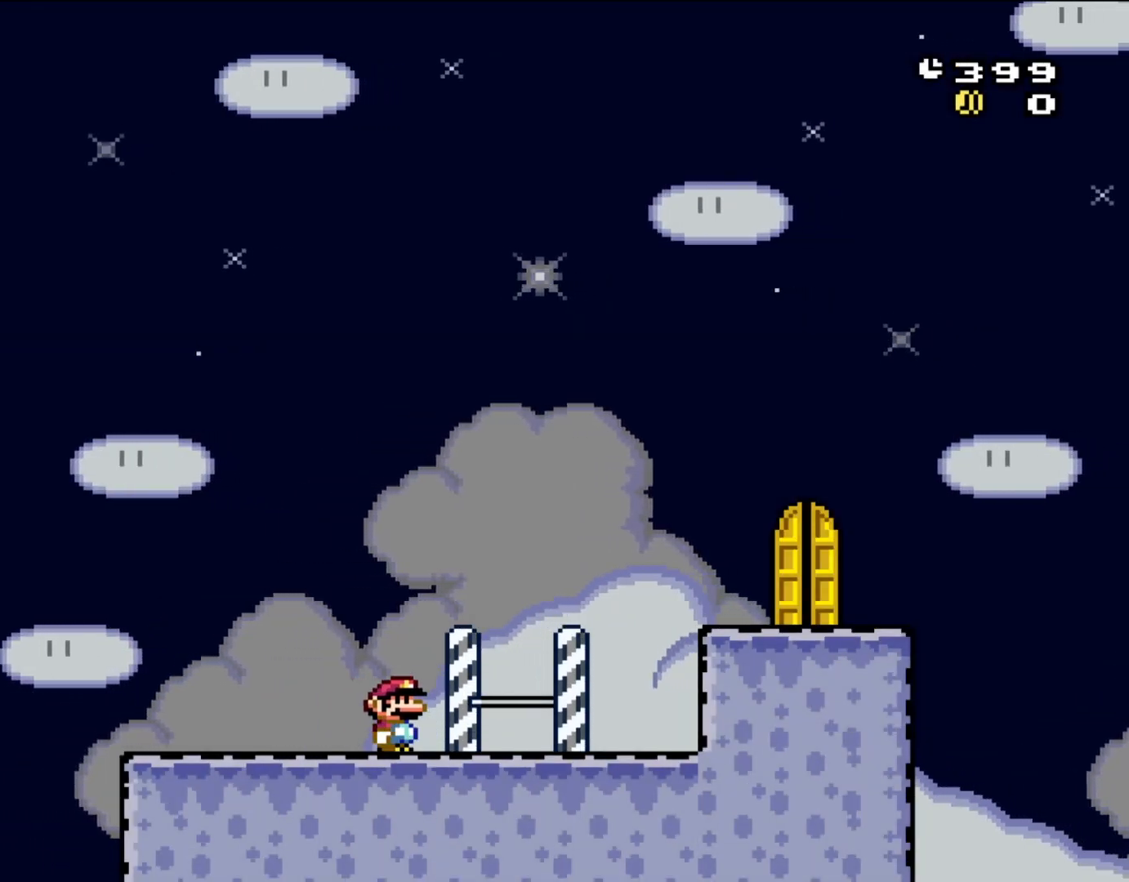
{"buttons": ["B", "Y", "DPAD_RIGHT"], "events": [[350, "B", "down"]]}
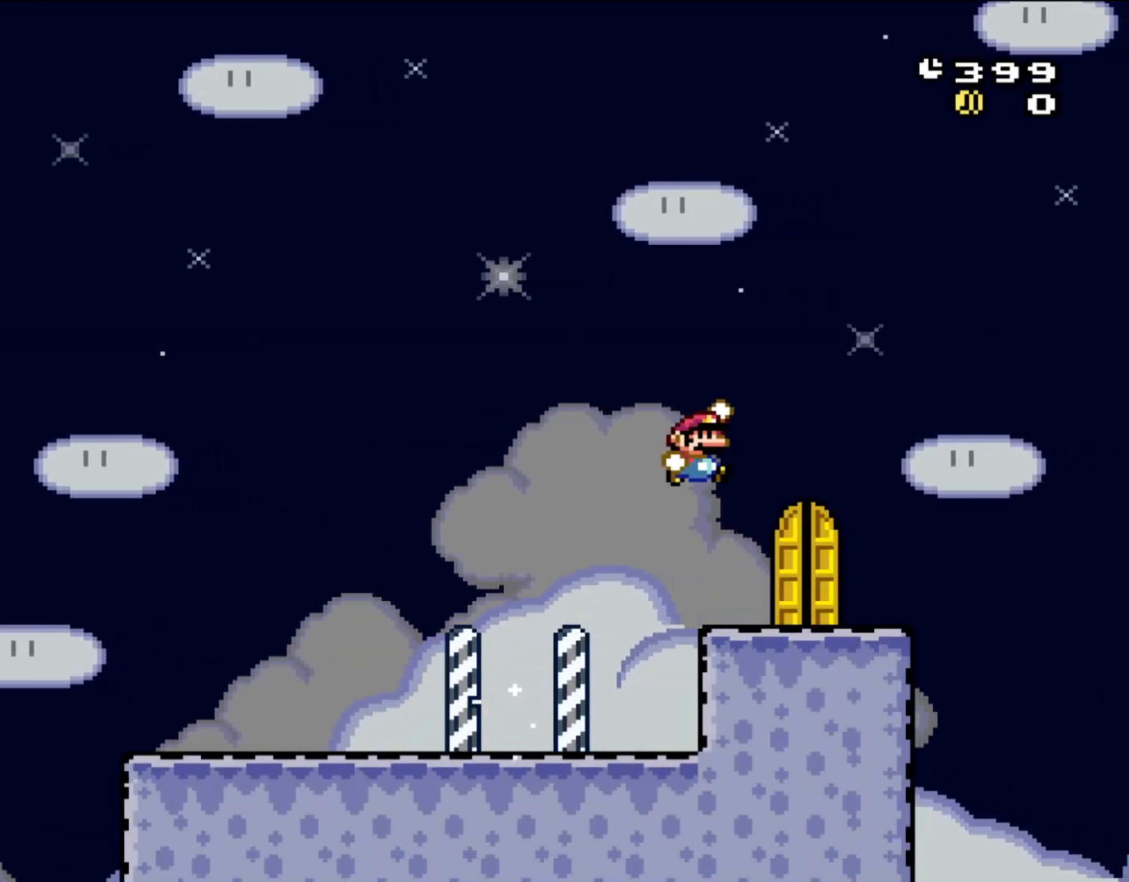
{"buttons": ["B", "Y", "DPAD_LEFT"], "events": [[133, "DPAD_RIGHT", "up"], [317, "DPAD_LEFT", "down"]]}
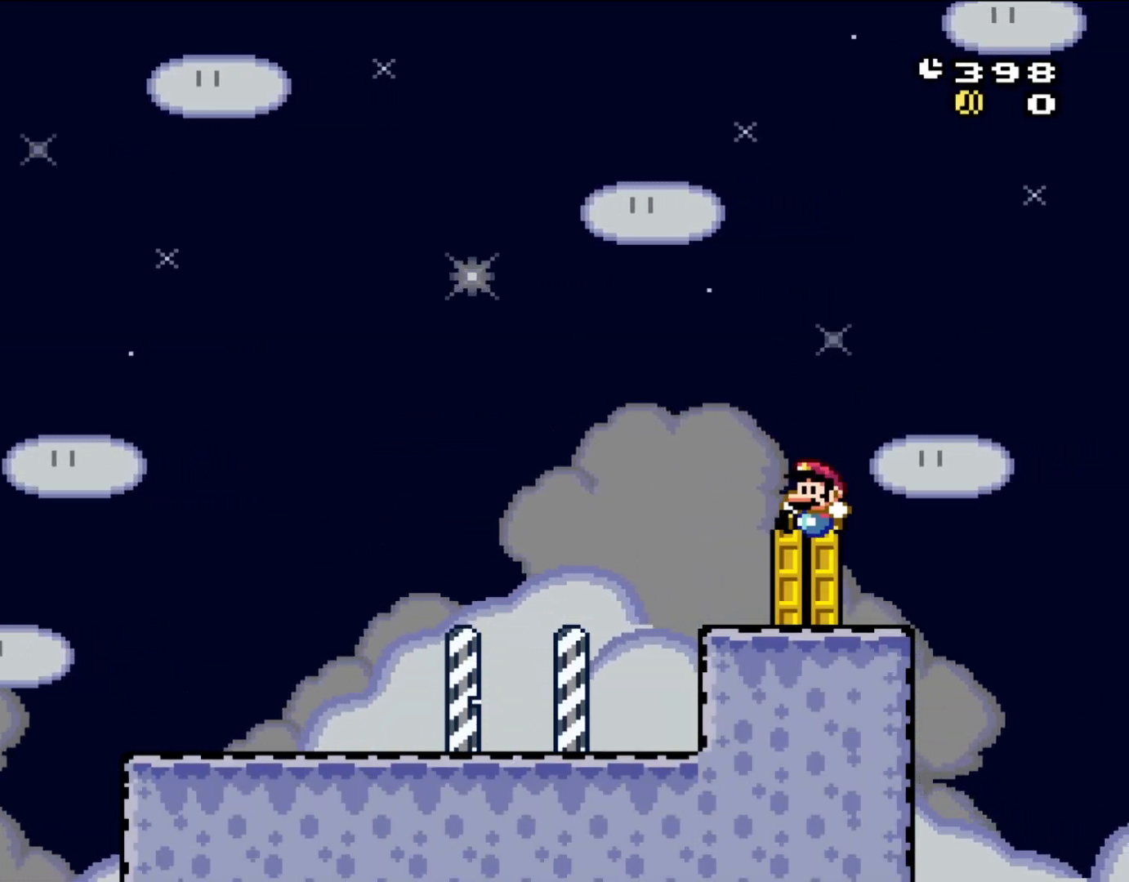
{"buttons": ["B", "Y", "DPAD_UP"], "events": [[17, "DPAD_LEFT", "up"], [467, "DPAD_UP", "down"]]}
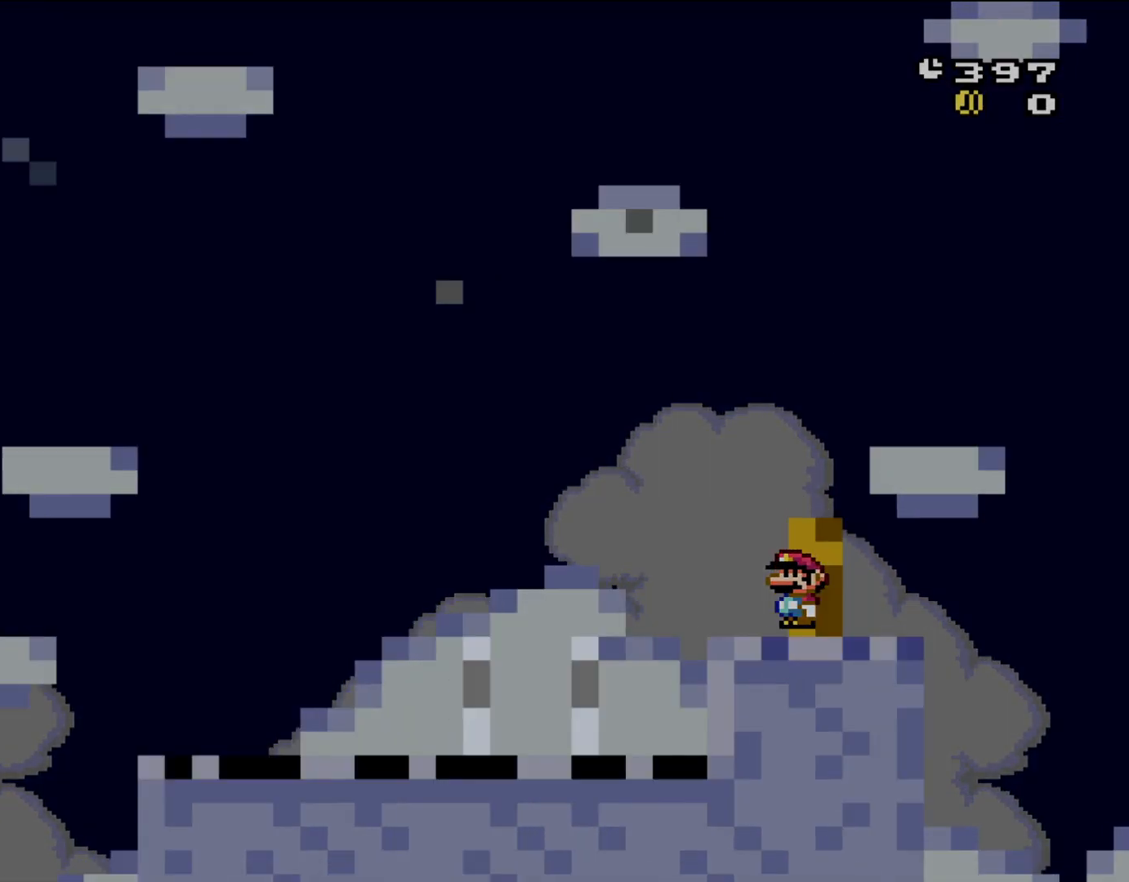
{"buttons": ["B", "Y"], "events": [[17, "B", "up"], [167, "DPAD_UP", "up"], [250, "B", "down"]]}
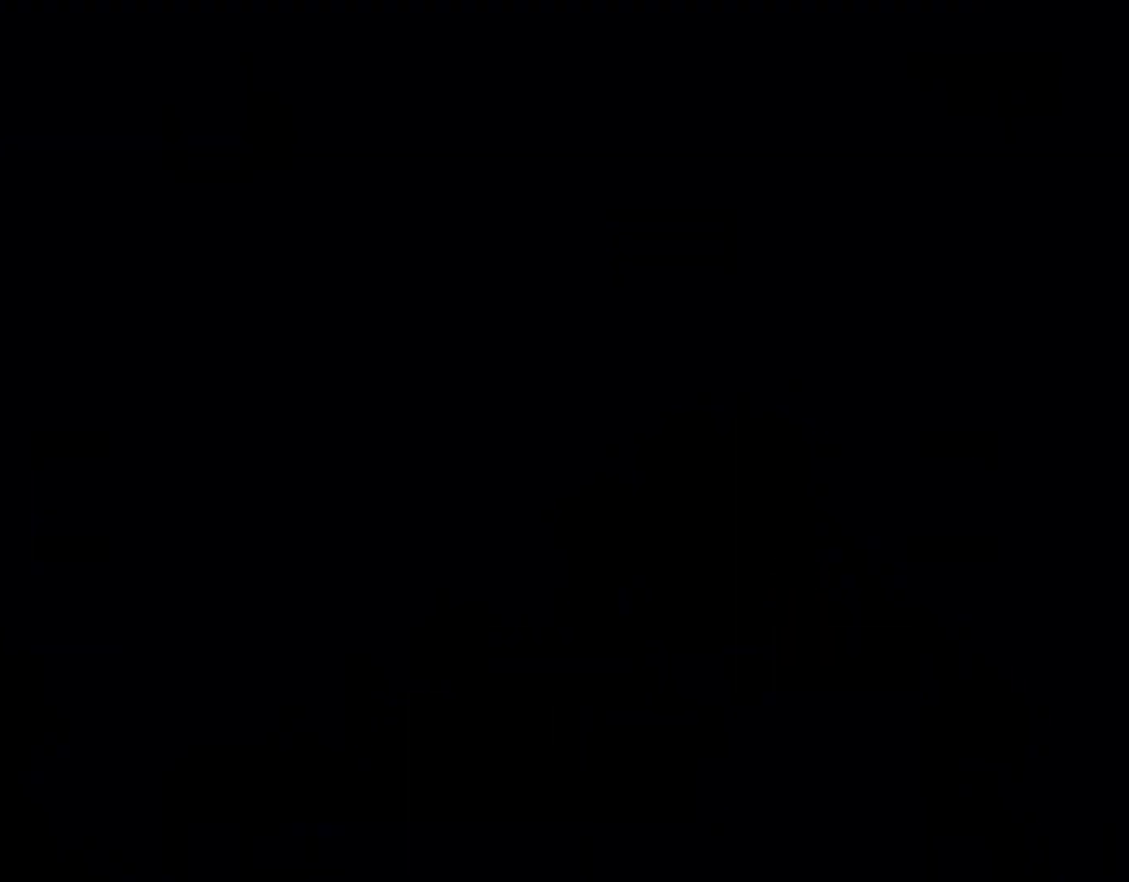
{"buttons": ["B", "Y"], "events": []}
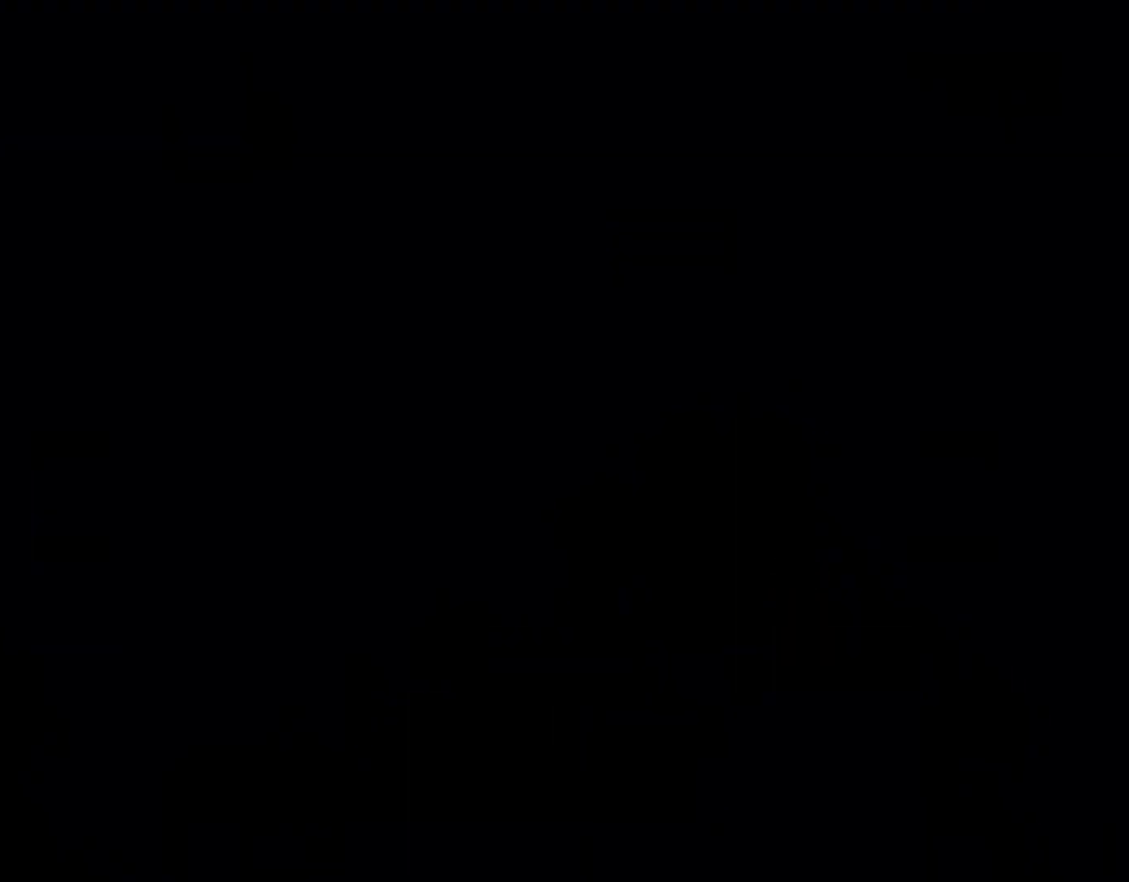
{"buttons": ["B", "Y"], "events": []}
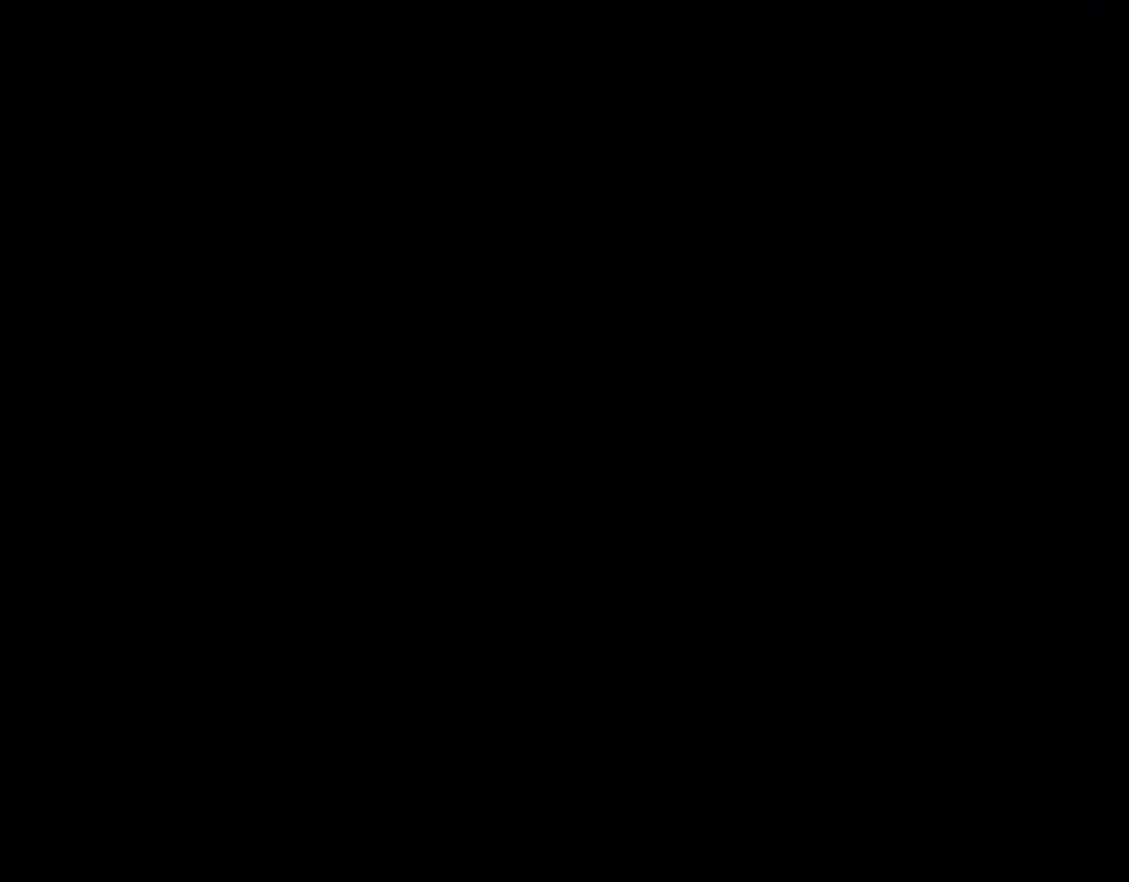
{"buttons": ["B", "Y"], "events": []}
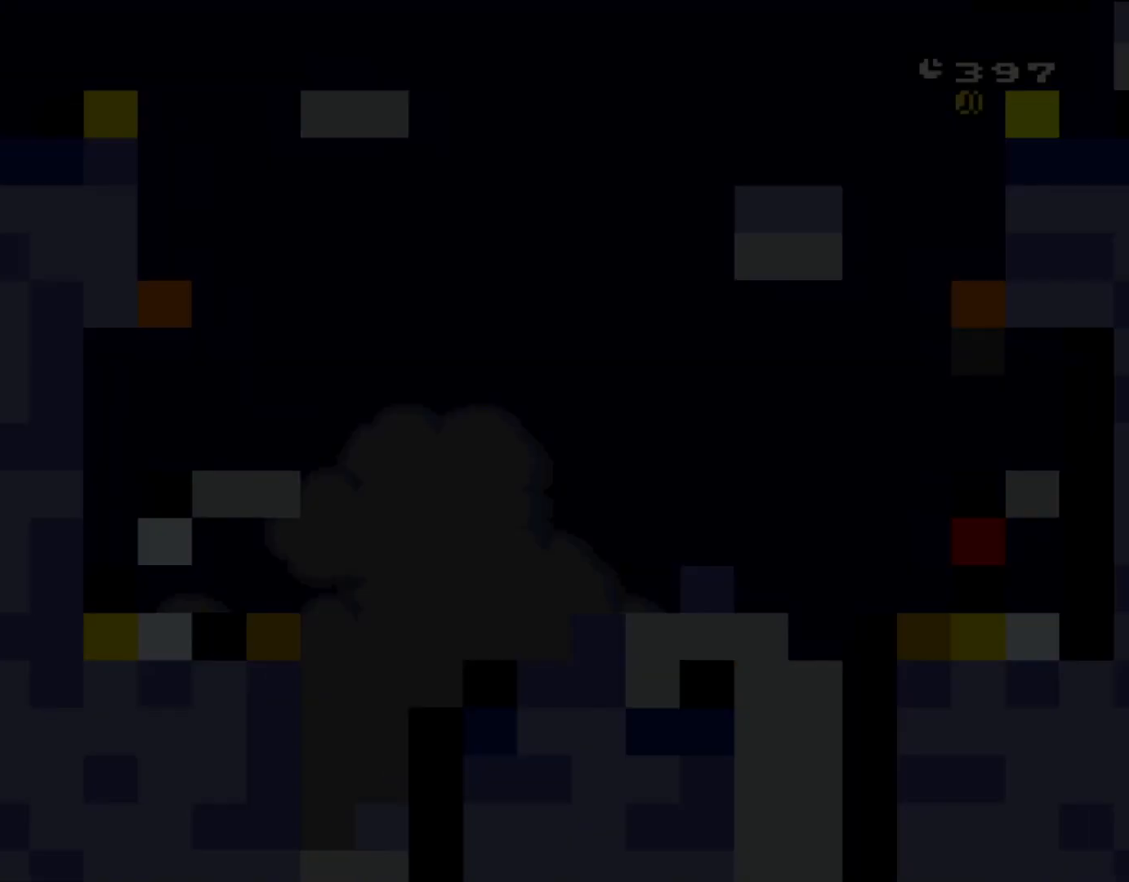
{"buttons": ["B", "Y"], "events": []}
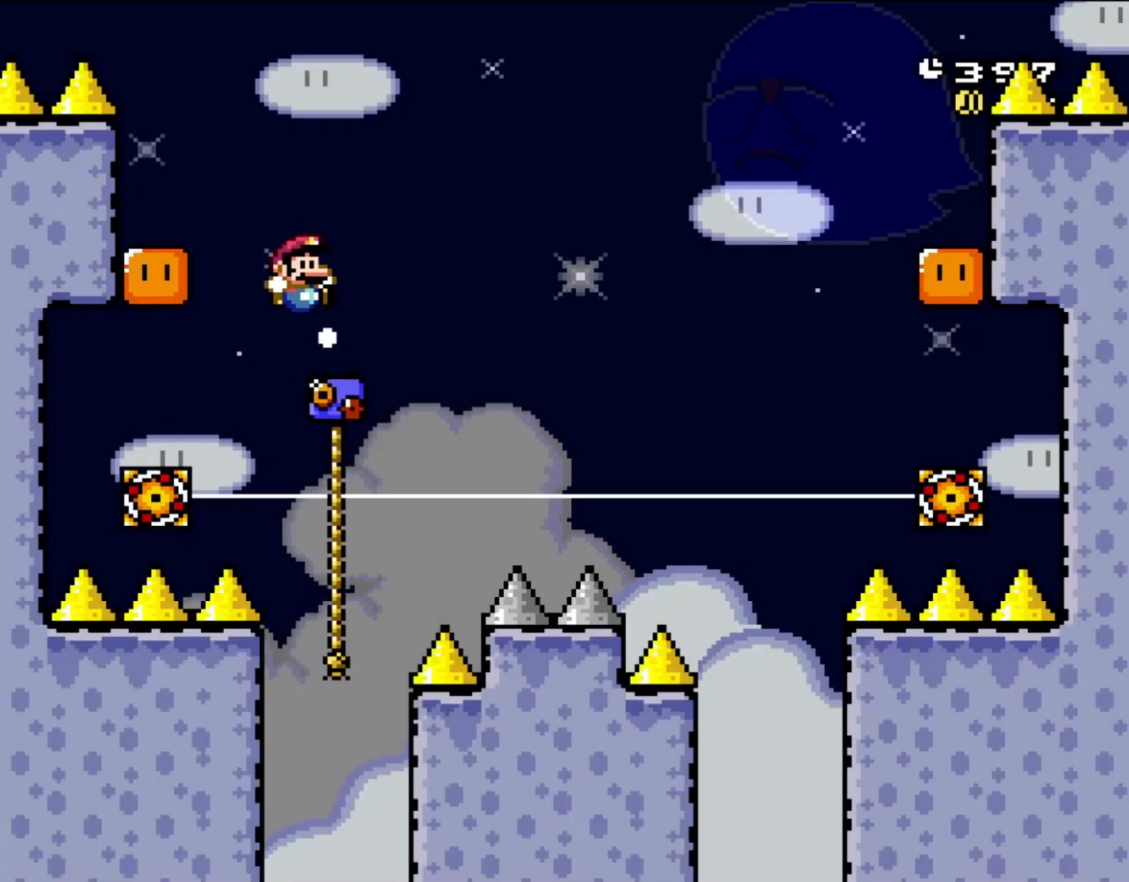
{"buttons": ["X"], "events": [[283, "B", "up"], [350, "Y", "up"], [367, "X", "down"]]}